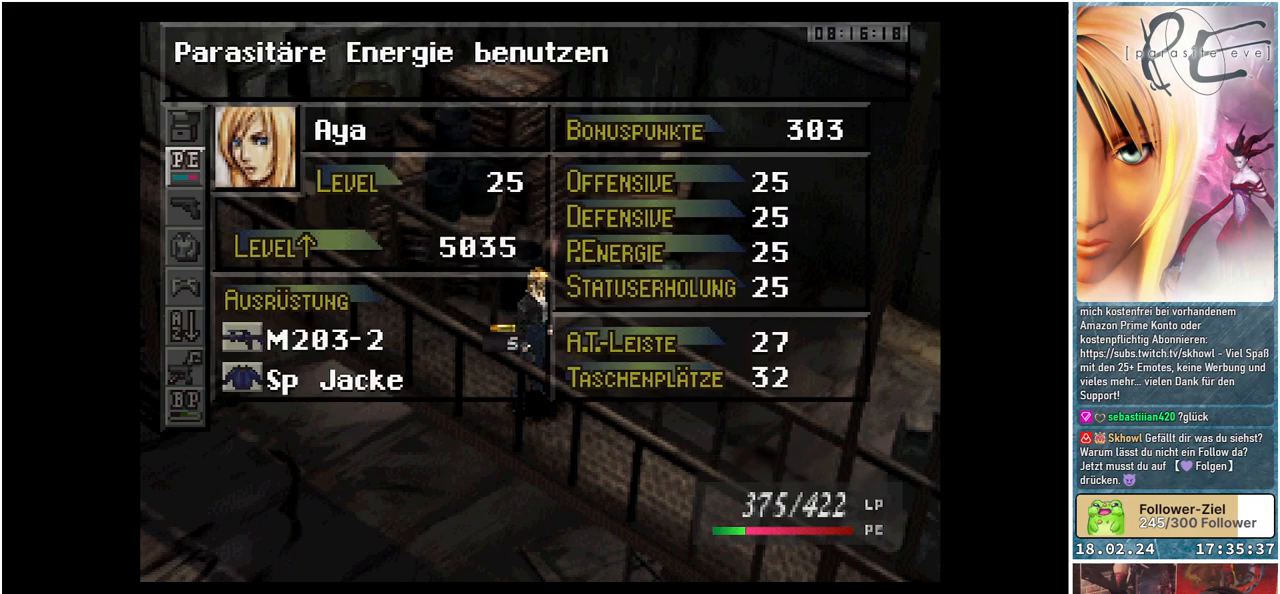
Gameplay with a controller (Xbox layout); each line is a JSON object with the inputs held at the frame after it. "events" lists button and stick changes between this image and that frame as [ms after this image, input, new state], when the widget could be followed in between. Not read: left_stick right_stick.
{"buttons": [], "events": [[333, "A", "down"], [467, "A", "up"]]}
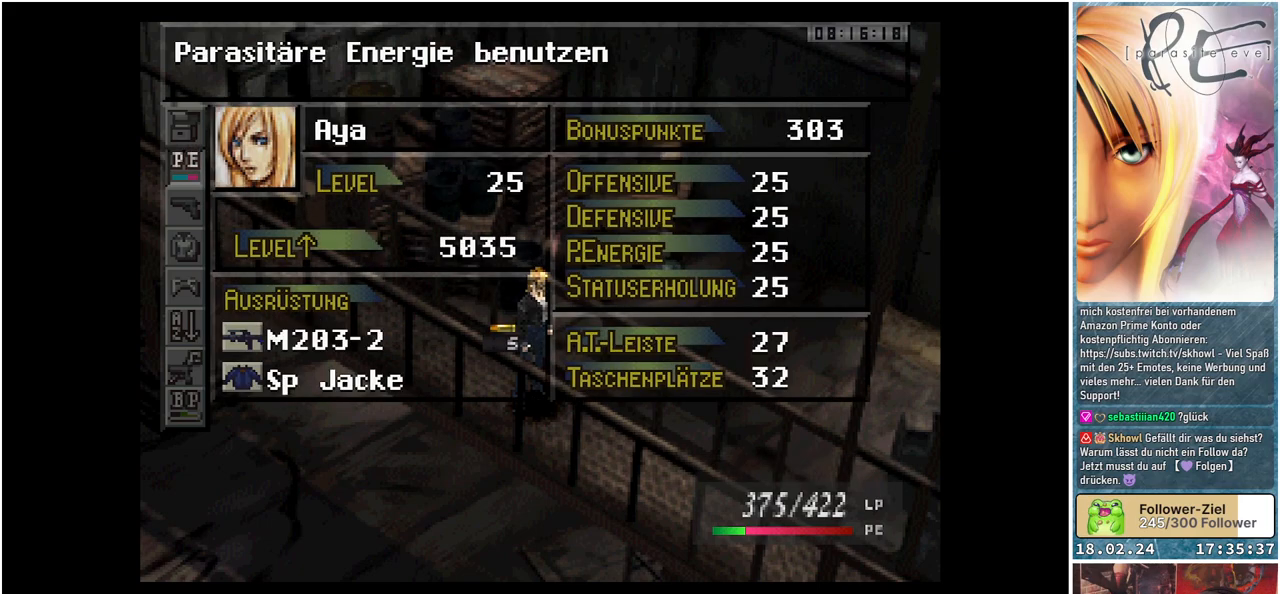
{"buttons": [], "events": []}
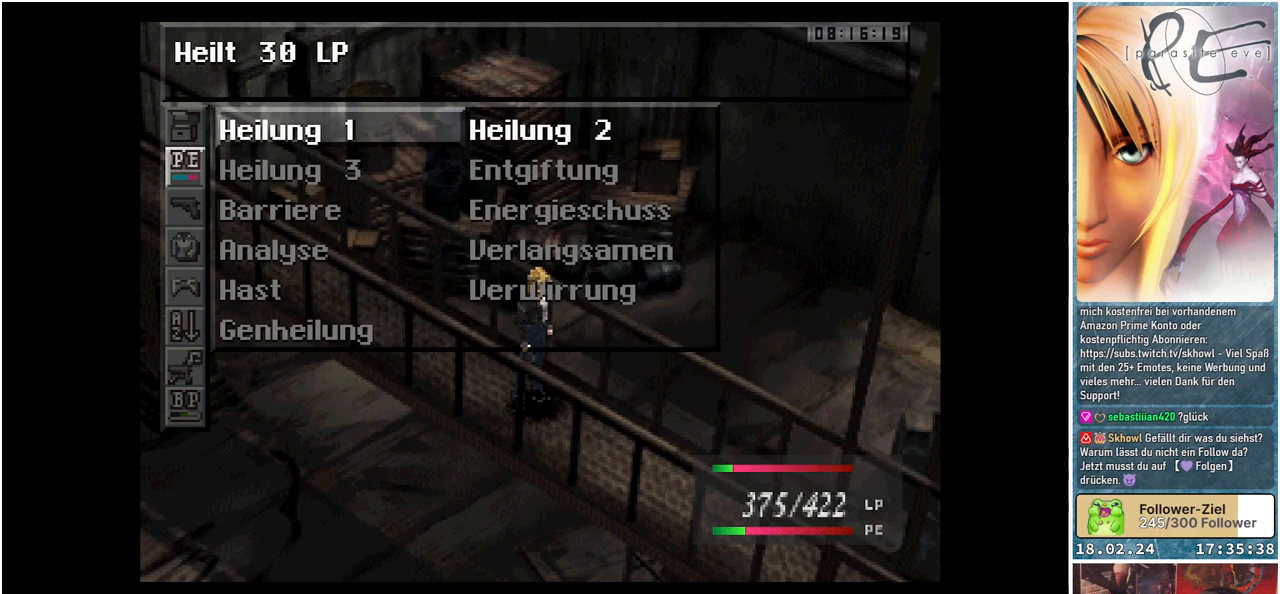
{"buttons": [], "events": []}
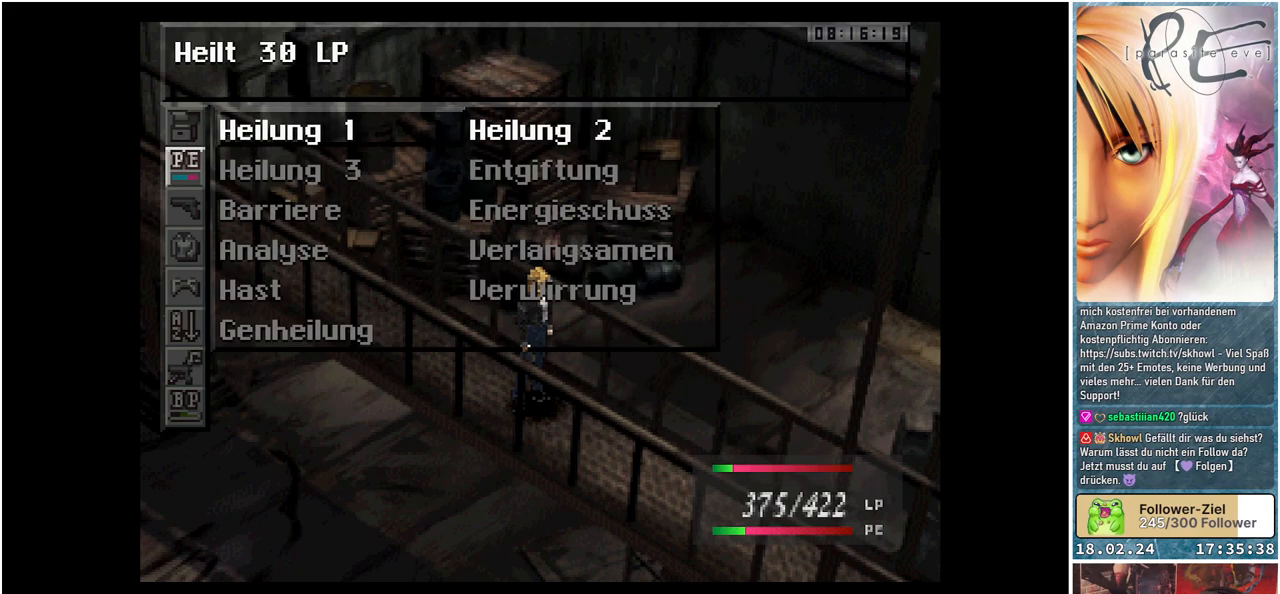
{"buttons": [], "events": []}
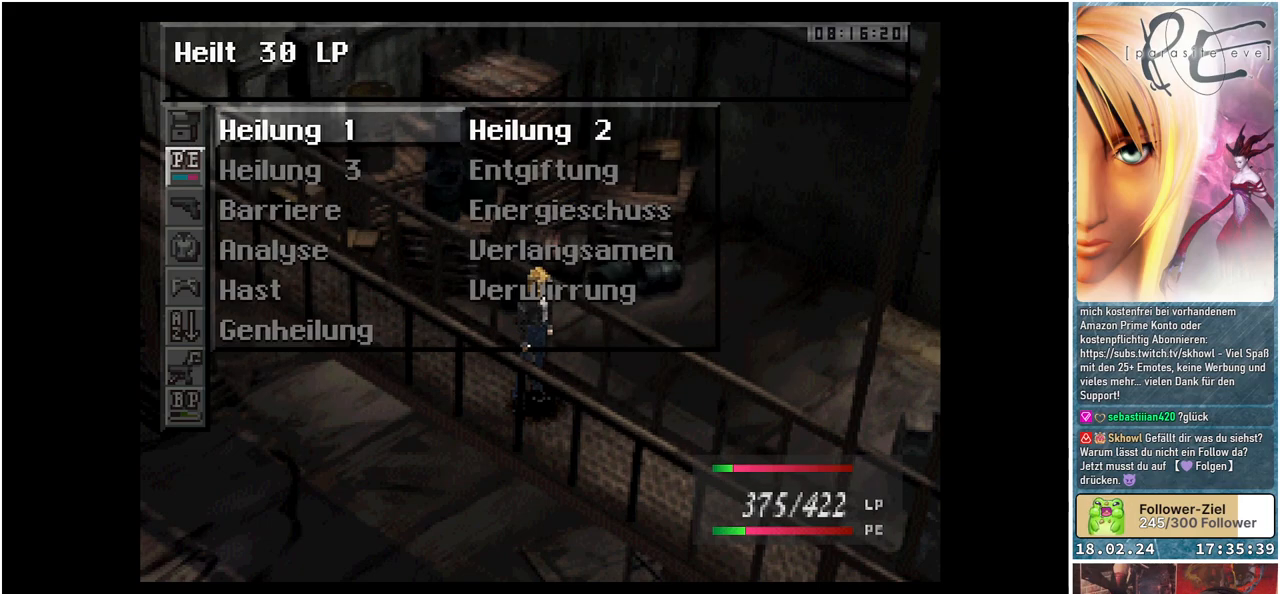
{"buttons": [], "events": [[50, "DPAD_RIGHT", "down"], [217, "DPAD_RIGHT", "up"]]}
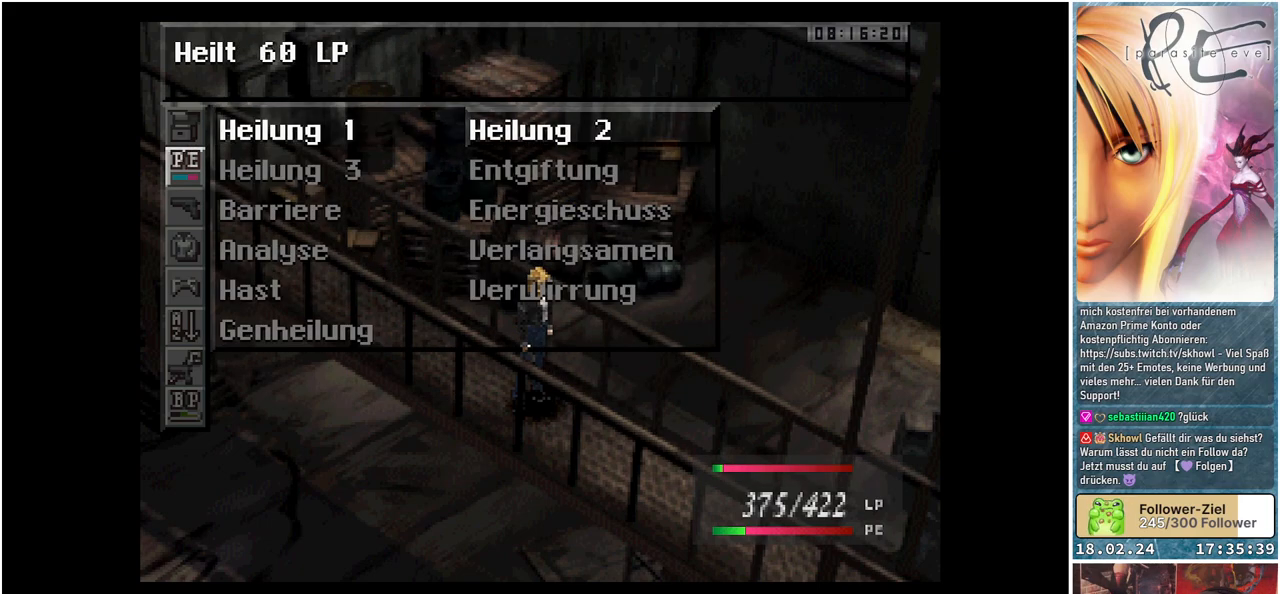
{"buttons": [], "events": []}
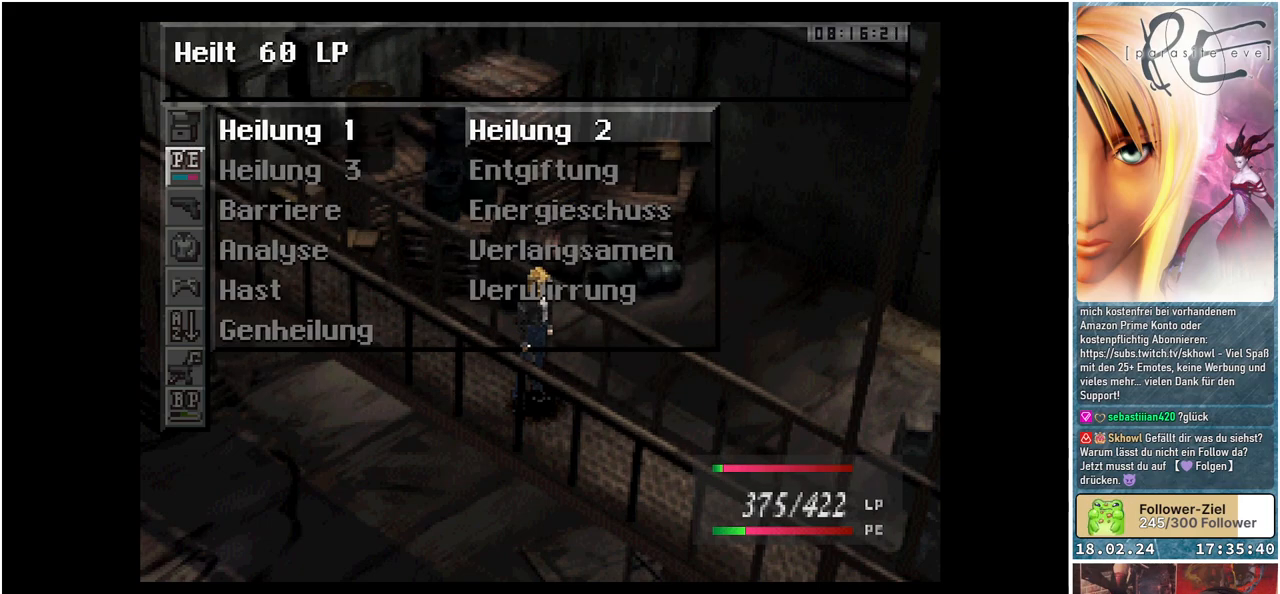
{"buttons": [], "events": []}
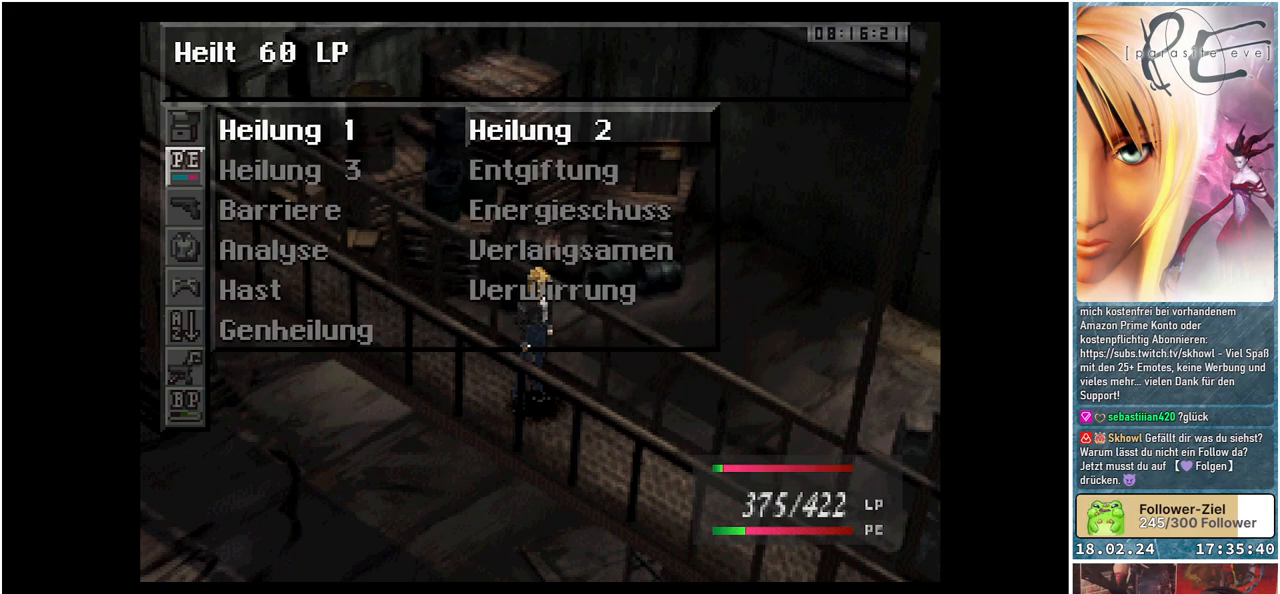
{"buttons": [], "events": []}
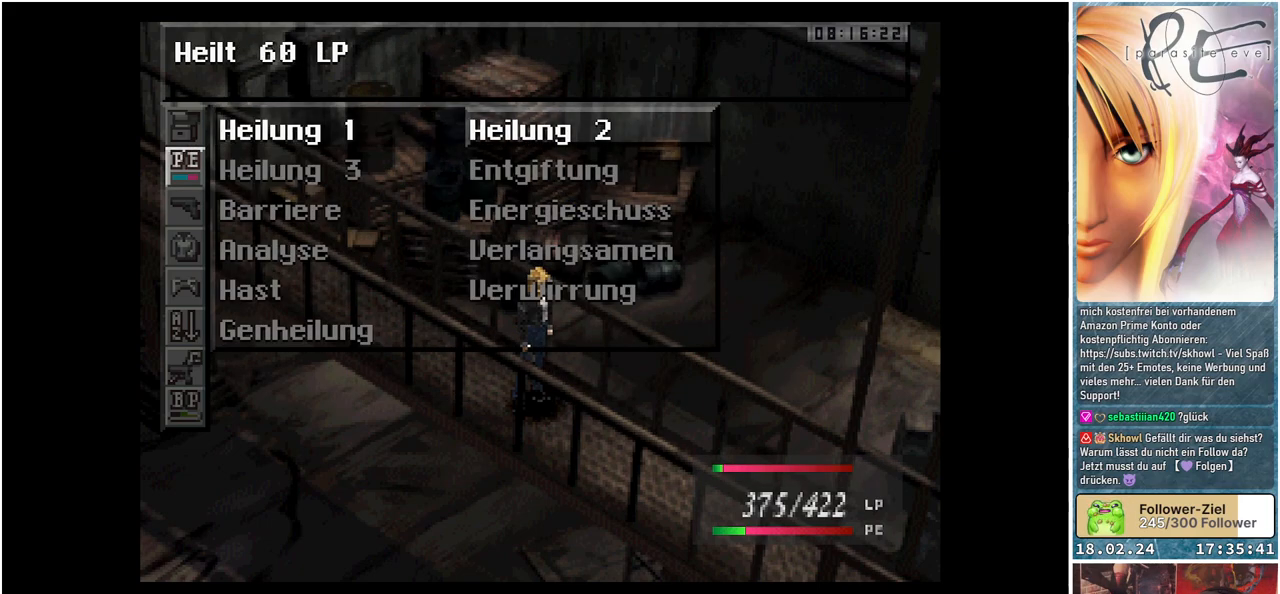
{"buttons": ["DPAD_LEFT"], "events": [[417, "DPAD_LEFT", "down"]]}
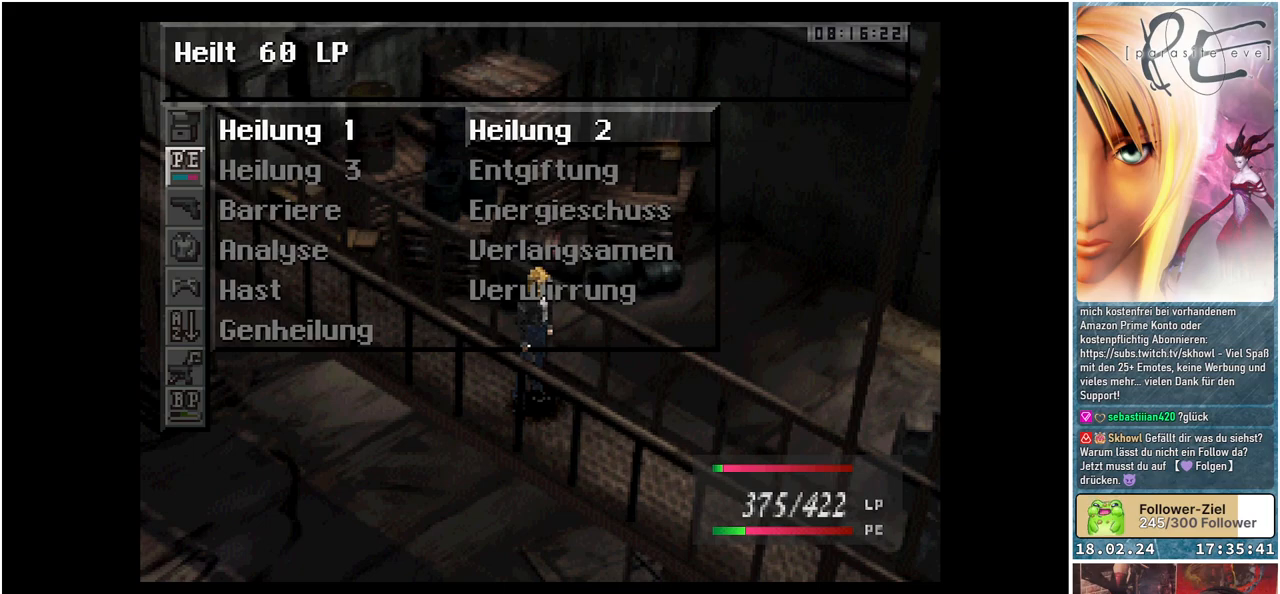
{"buttons": [], "events": [[83, "DPAD_LEFT", "up"]]}
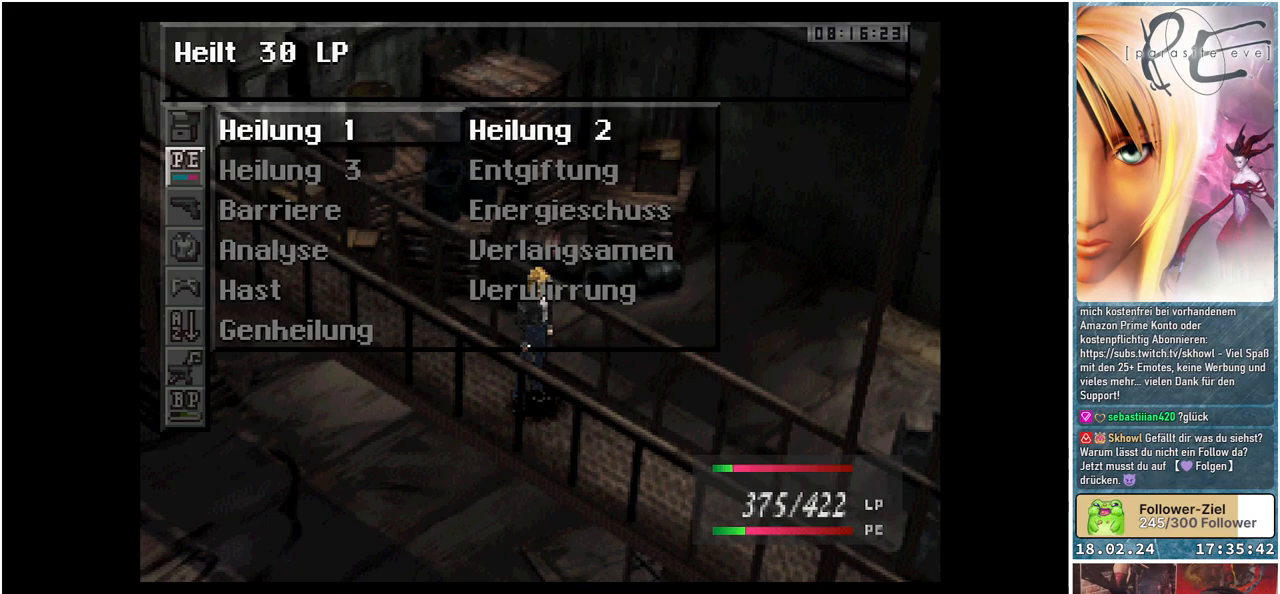
{"buttons": [], "events": []}
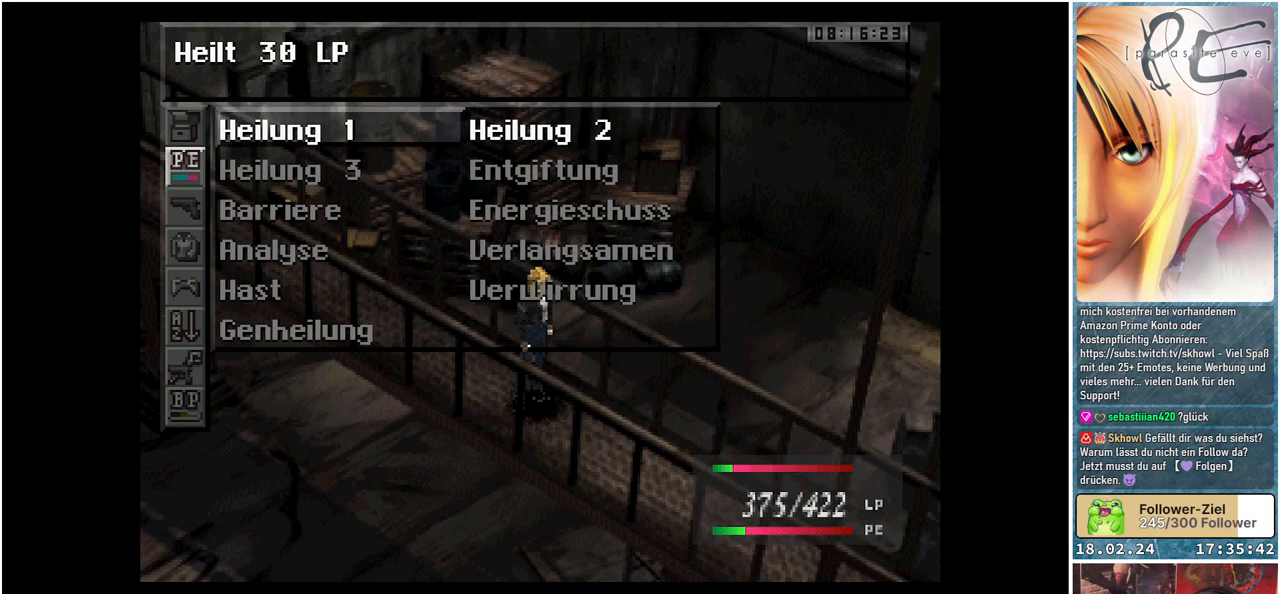
{"buttons": [], "events": []}
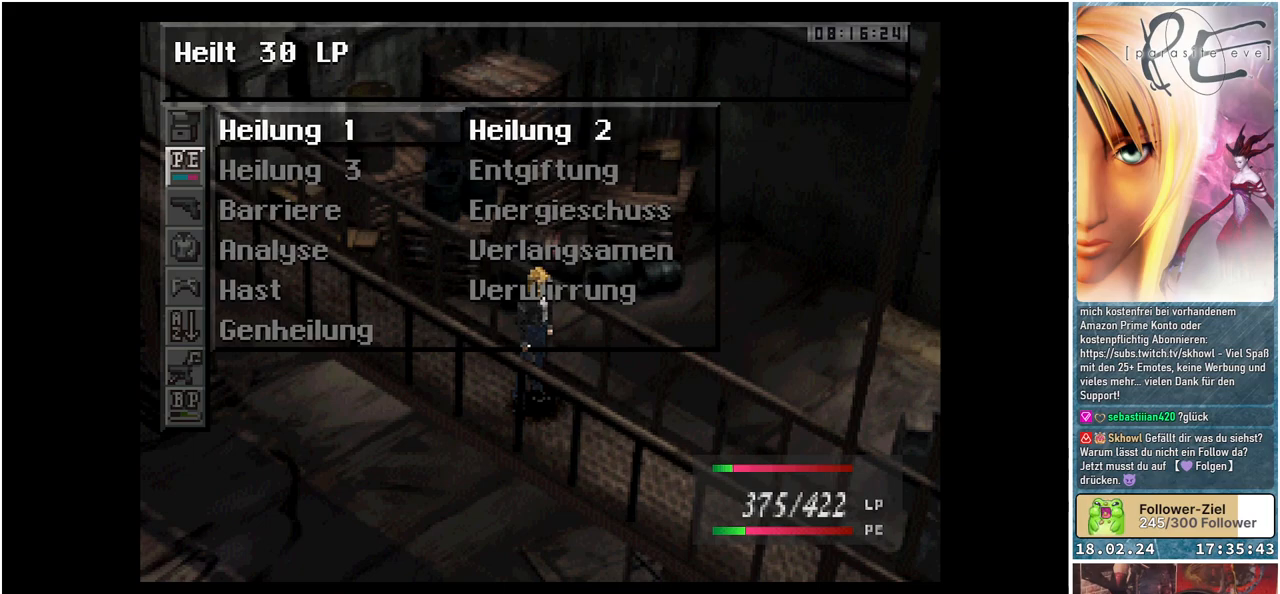
{"buttons": [], "events": []}
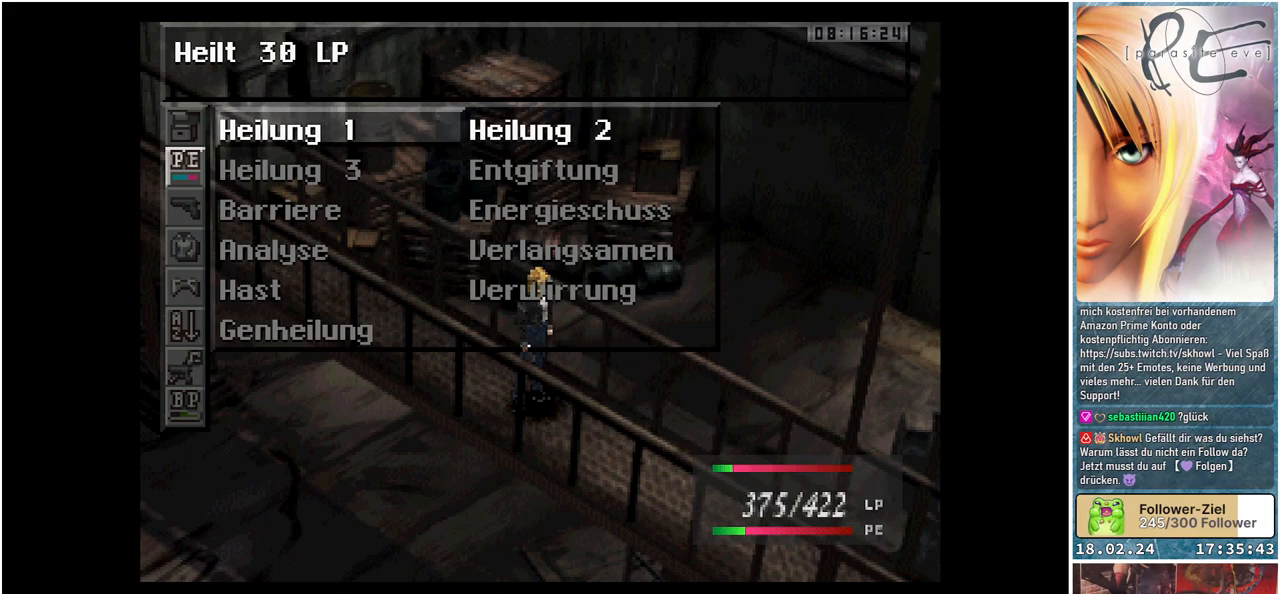
{"buttons": [], "events": []}
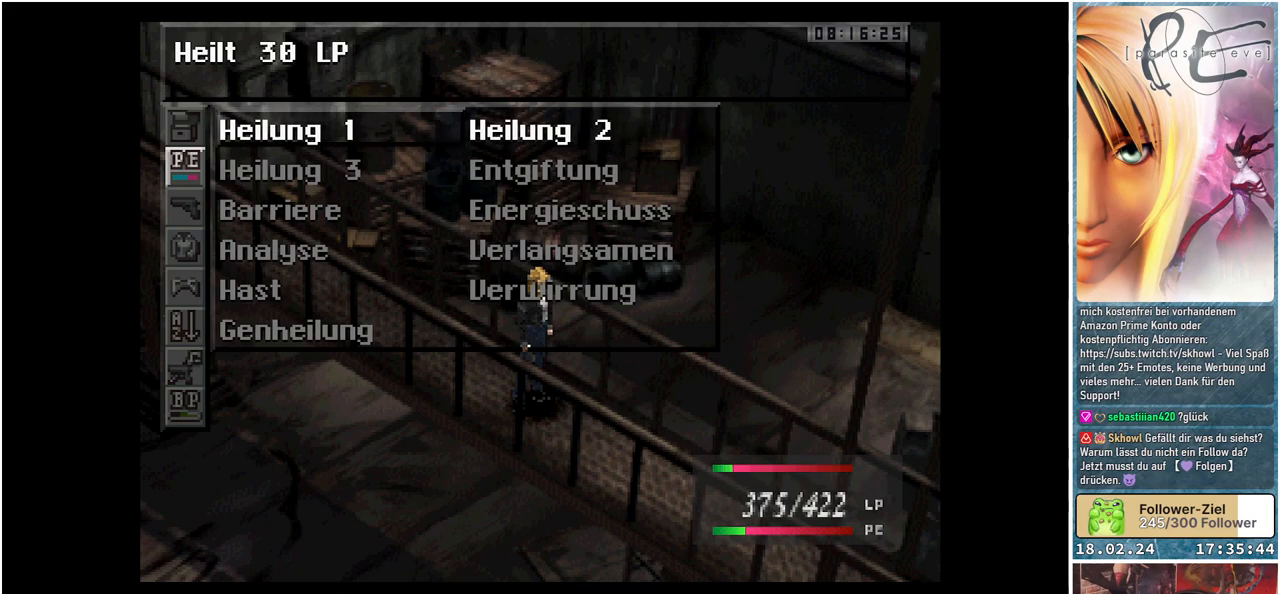
{"buttons": [], "events": [[350, "A", "down"], [450, "A", "up"]]}
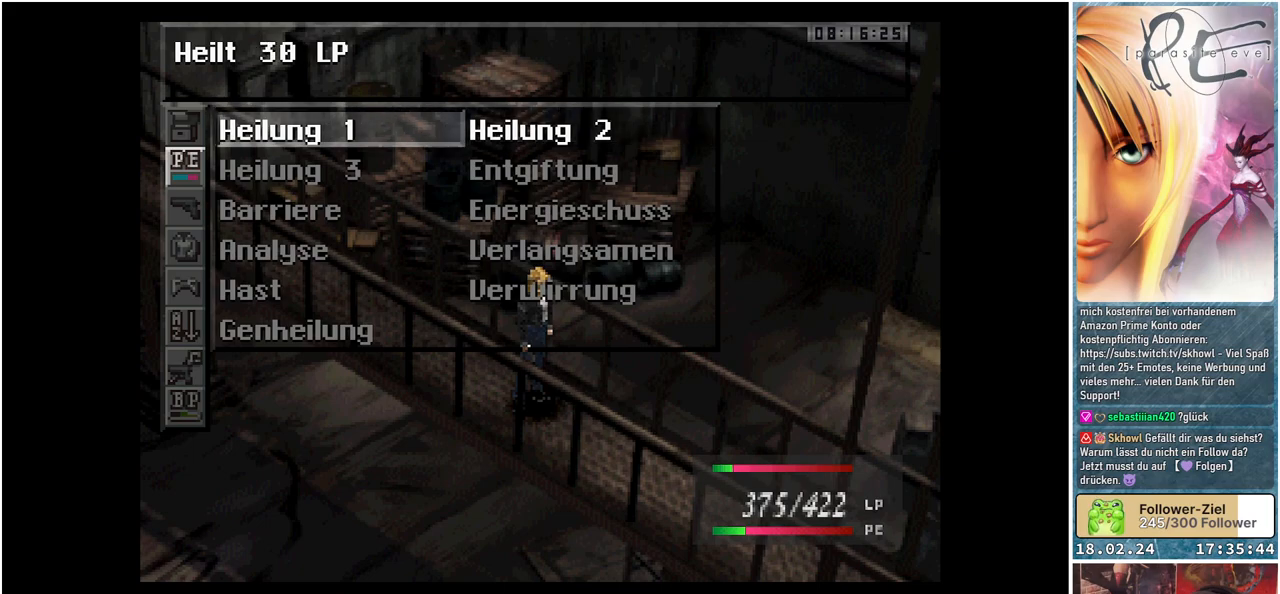
{"buttons": [], "events": []}
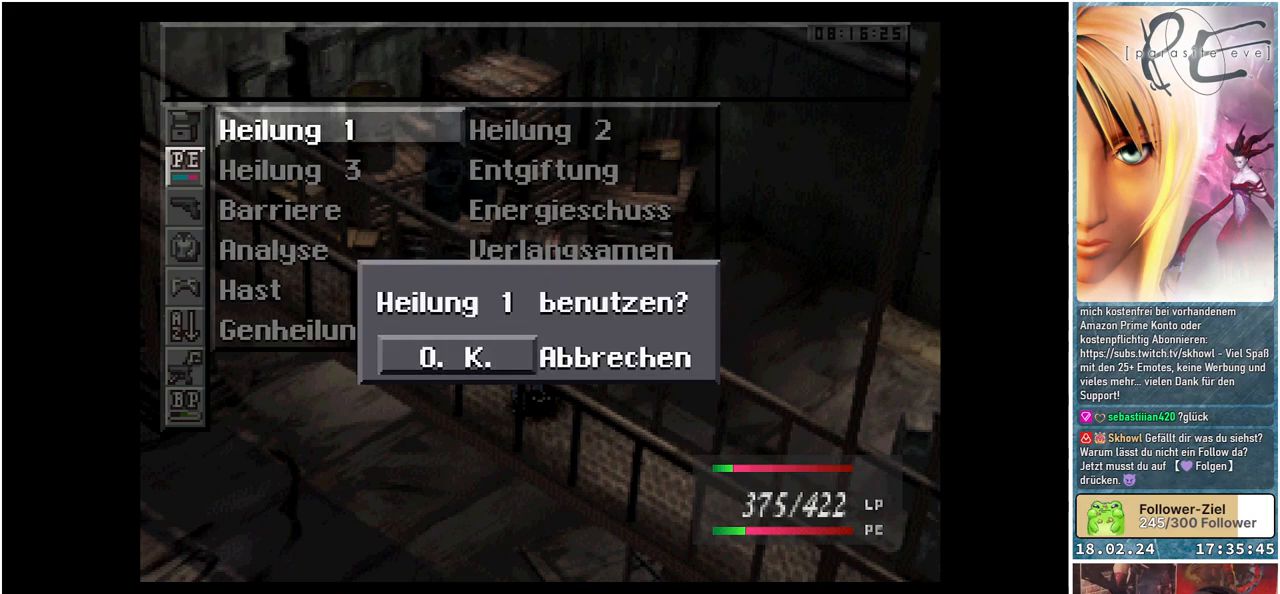
{"buttons": ["DPAD_RIGHT"], "events": [[83, "B", "down"], [217, "B", "up"], [500, "DPAD_RIGHT", "down"]]}
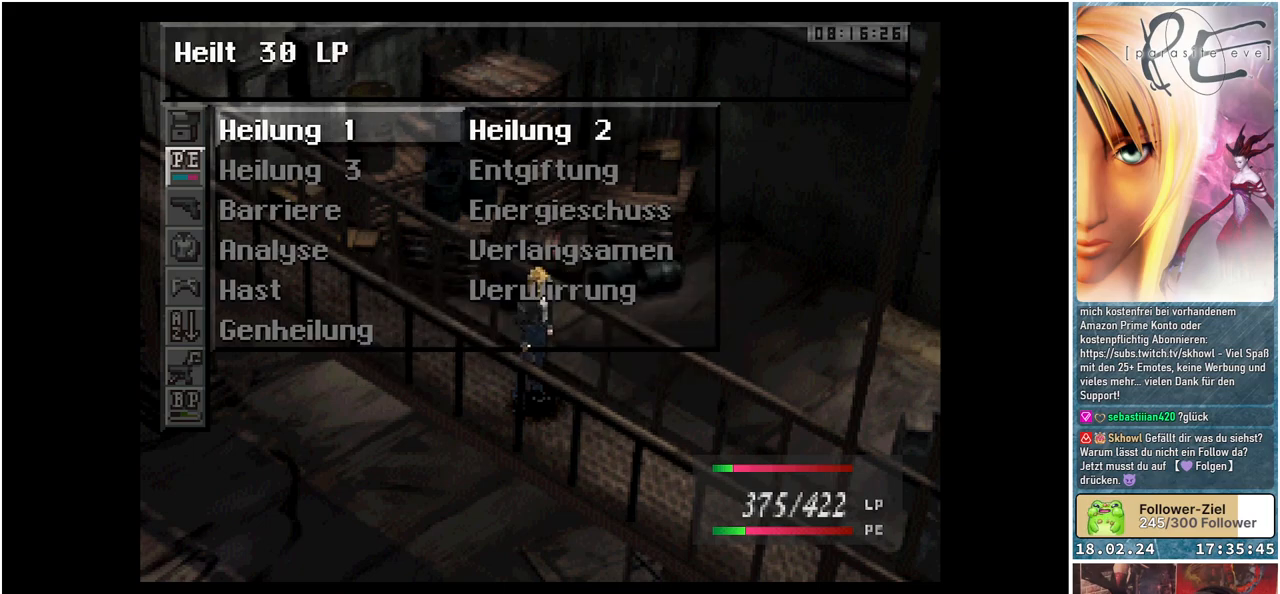
{"buttons": ["DPAD_LEFT"], "events": [[133, "DPAD_RIGHT", "up"], [450, "DPAD_LEFT", "down"]]}
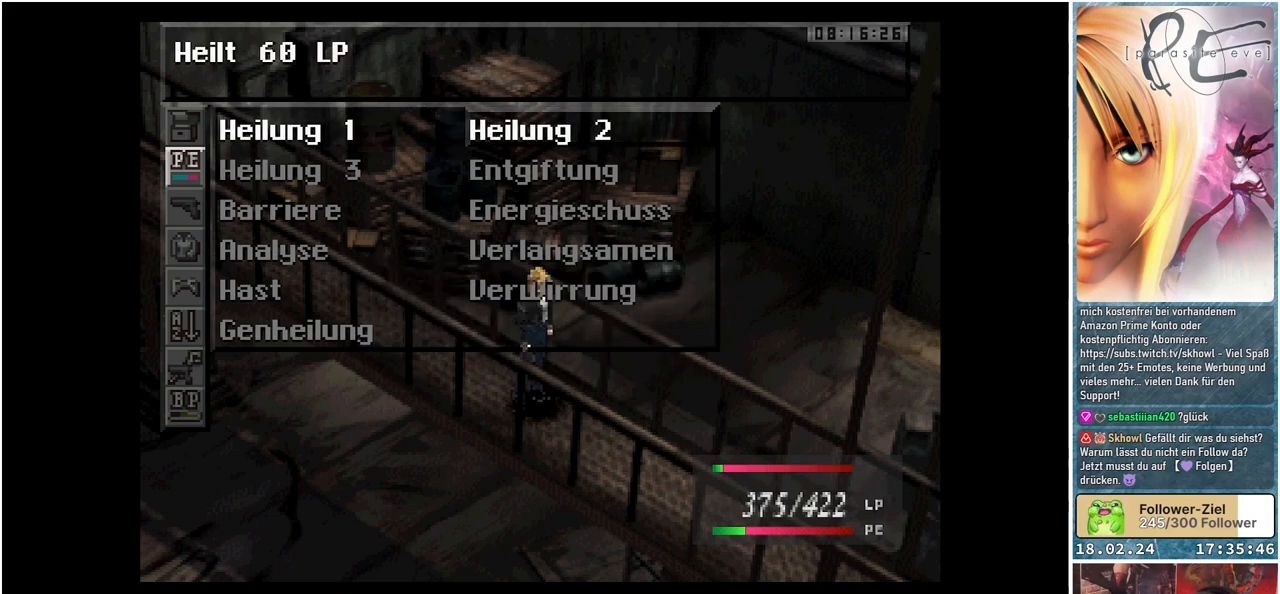
{"buttons": [], "events": [[67, "DPAD_LEFT", "up"], [383, "DPAD_DOWN", "down"], [483, "DPAD_DOWN", "up"]]}
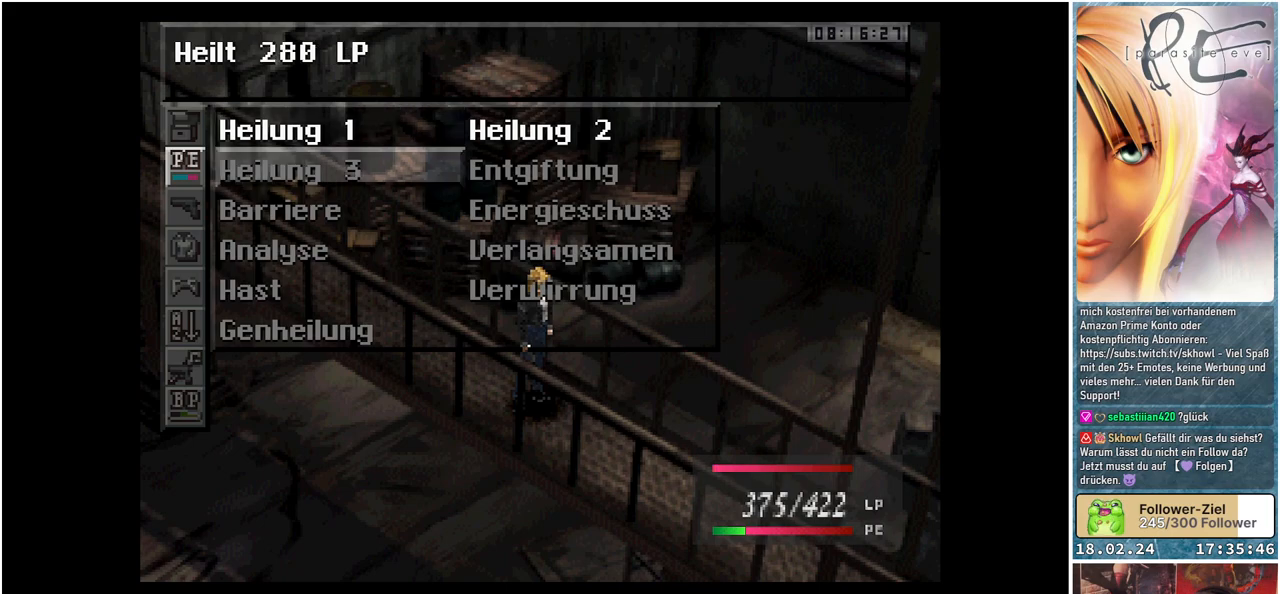
{"buttons": [], "events": []}
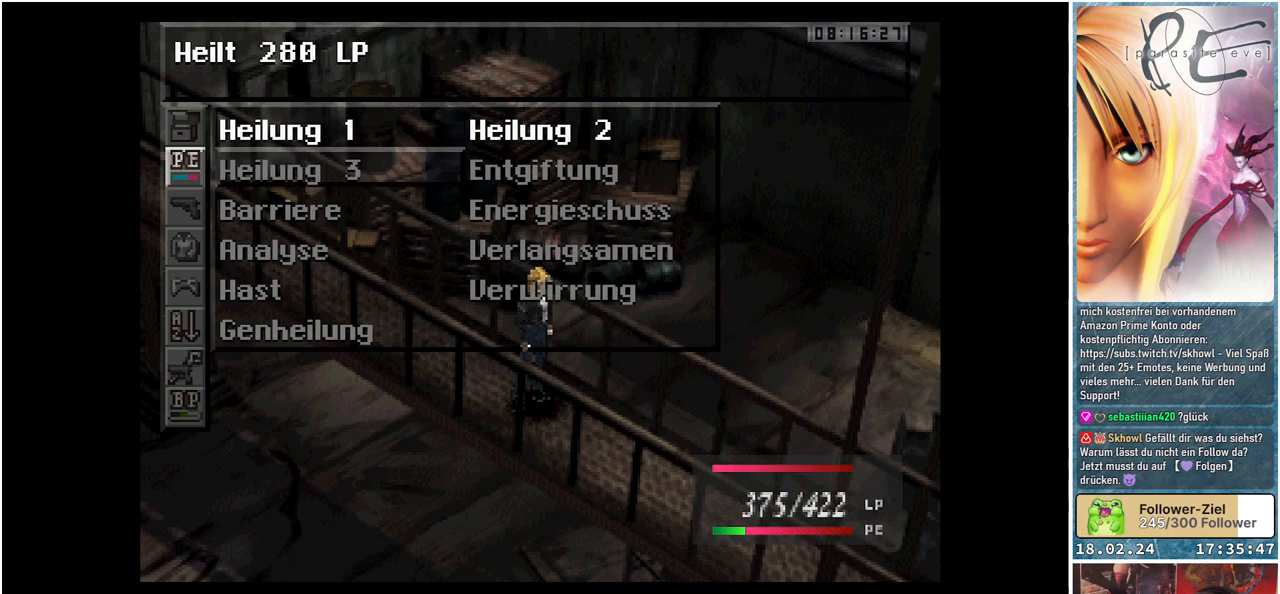
{"buttons": [], "events": []}
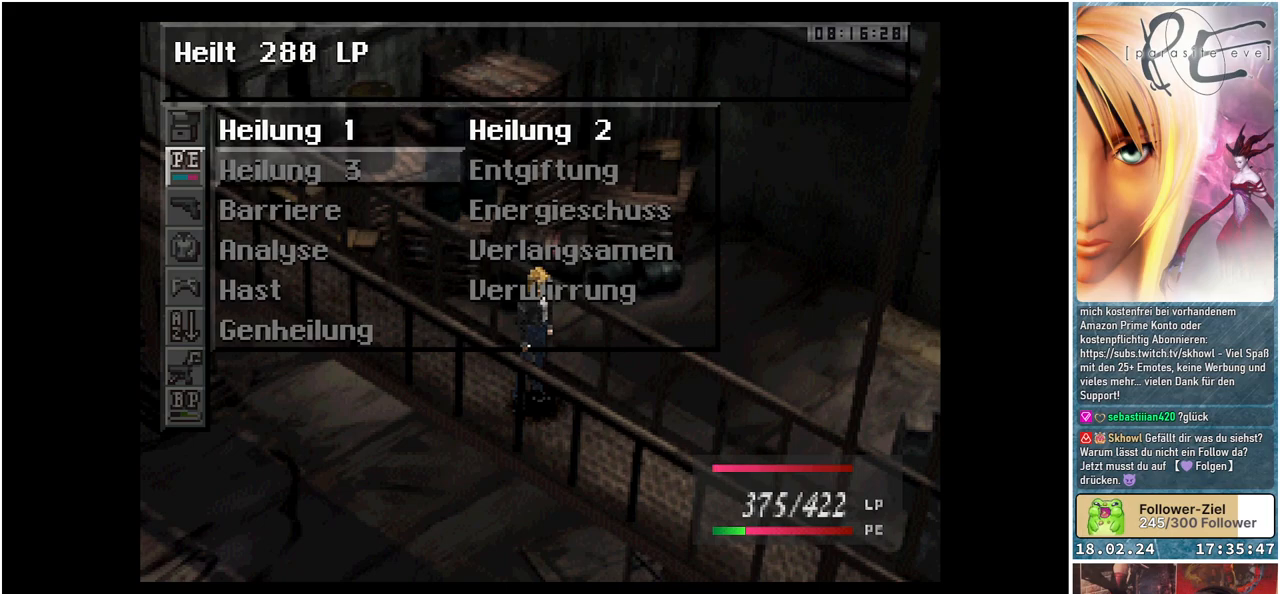
{"buttons": [], "events": [[133, "DPAD_RIGHT", "down"], [267, "DPAD_RIGHT", "up"]]}
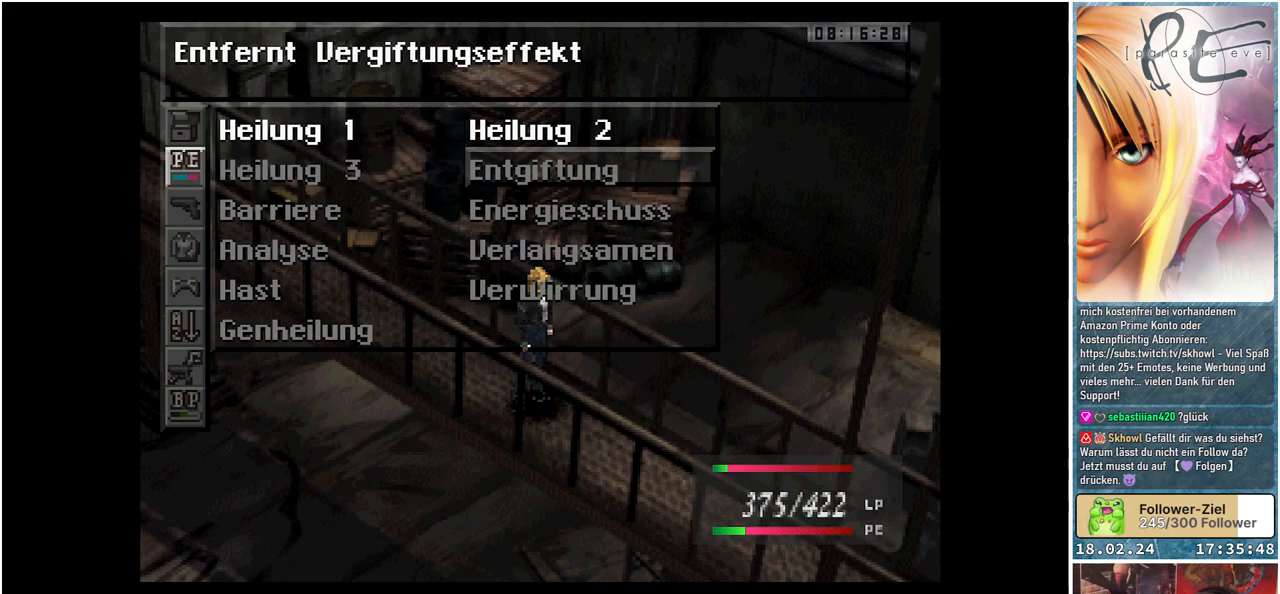
{"buttons": [], "events": []}
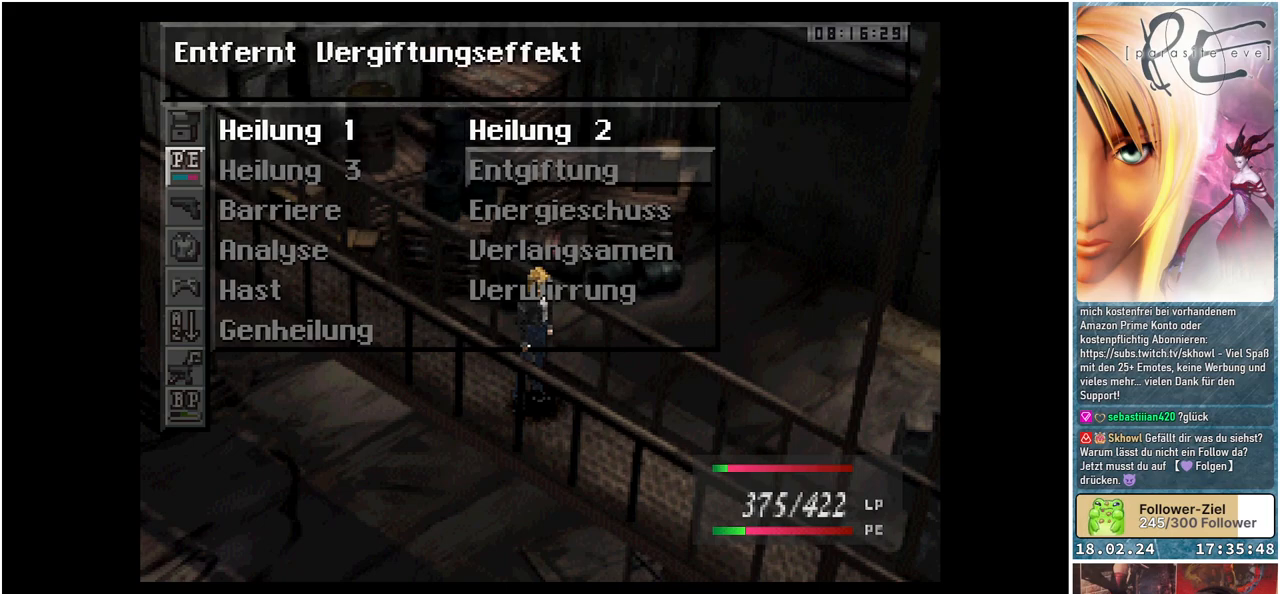
{"buttons": [], "events": [[250, "DPAD_DOWN", "down"], [350, "DPAD_DOWN", "up"]]}
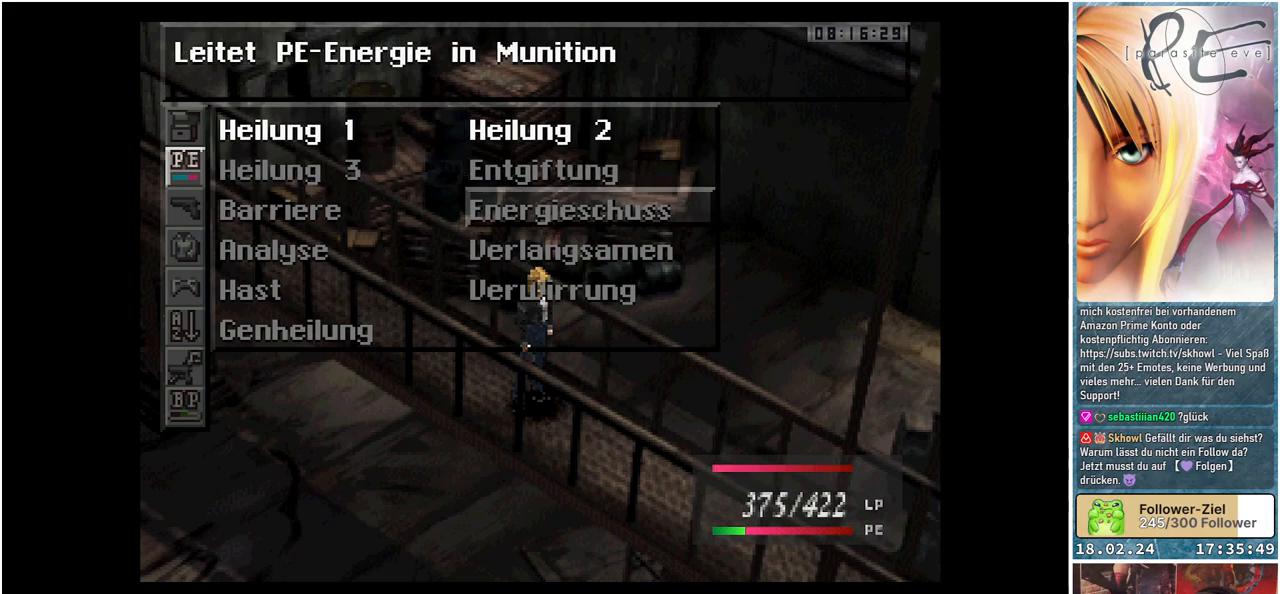
{"buttons": [], "events": [[67, "DPAD_LEFT", "down"], [183, "DPAD_LEFT", "up"], [367, "DPAD_LEFT", "down"], [483, "DPAD_LEFT", "up"]]}
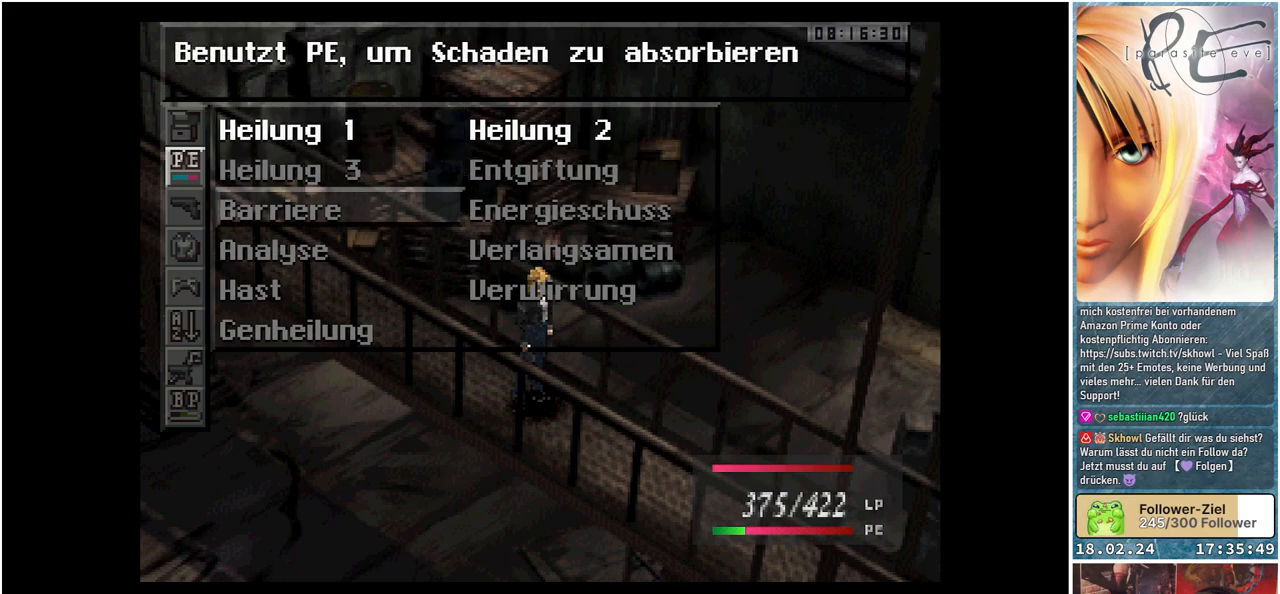
{"buttons": ["DPAD_DOWN"], "events": [[200, "DPAD_DOWN", "down"], [317, "DPAD_DOWN", "up"], [433, "DPAD_DOWN", "down"]]}
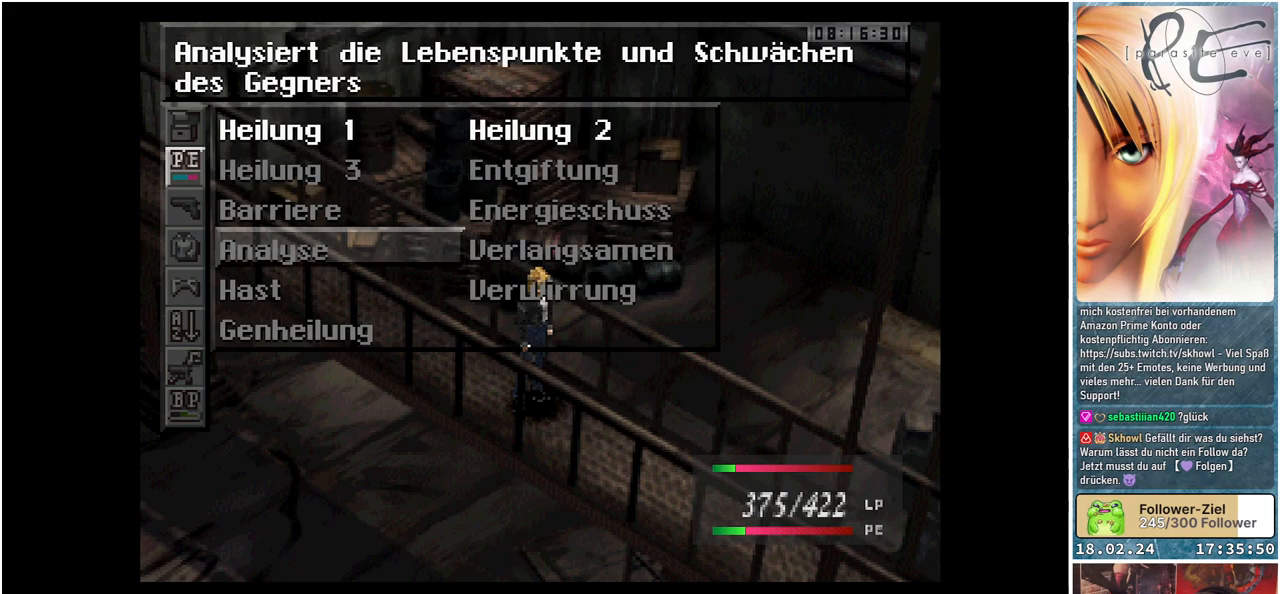
{"buttons": [], "events": [[33, "DPAD_DOWN", "up"], [150, "DPAD_DOWN", "down"], [267, "DPAD_DOWN", "up"]]}
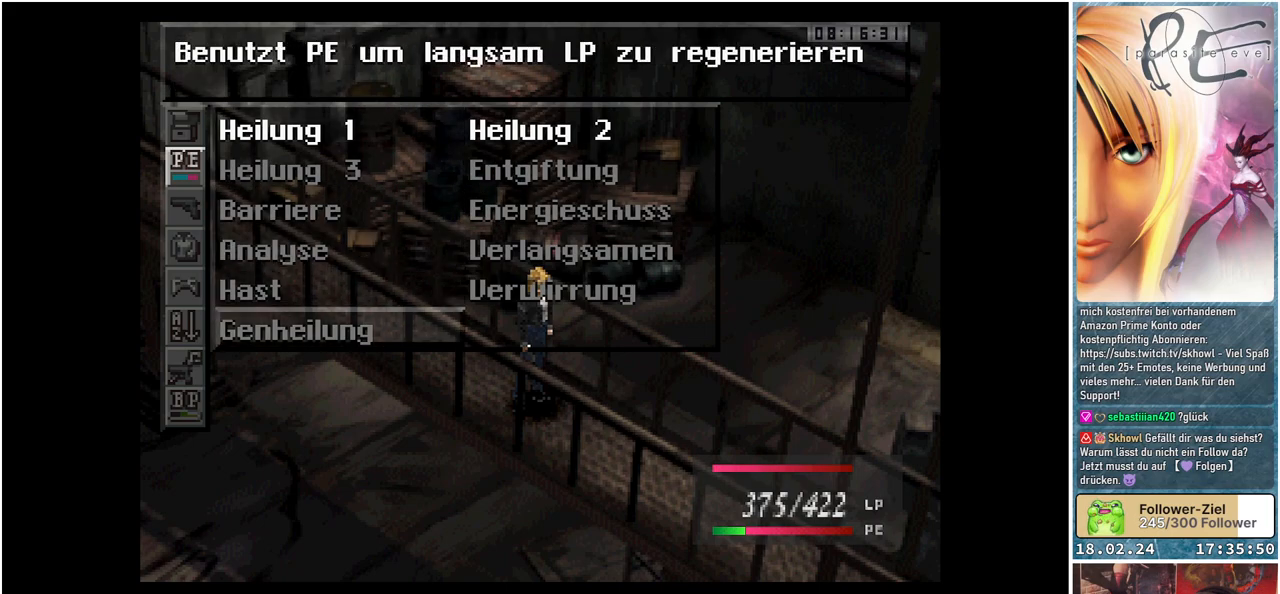
{"buttons": ["DPAD_UP"], "events": [[67, "DPAD_UP", "down"]]}
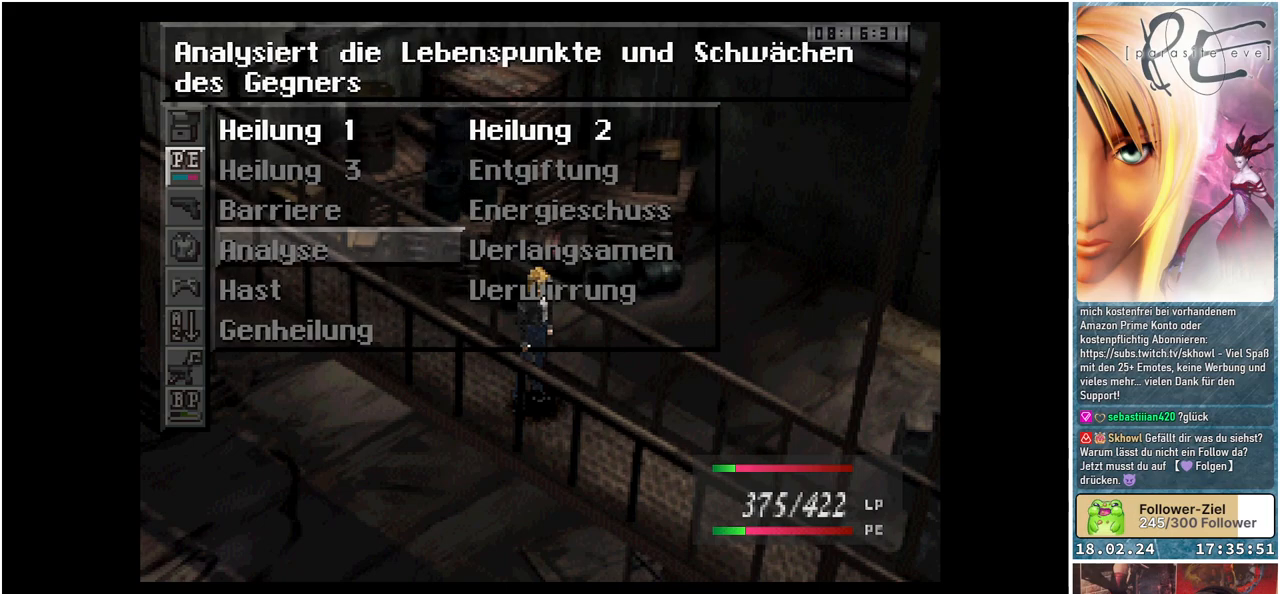
{"buttons": [], "events": [[250, "DPAD_UP", "up"]]}